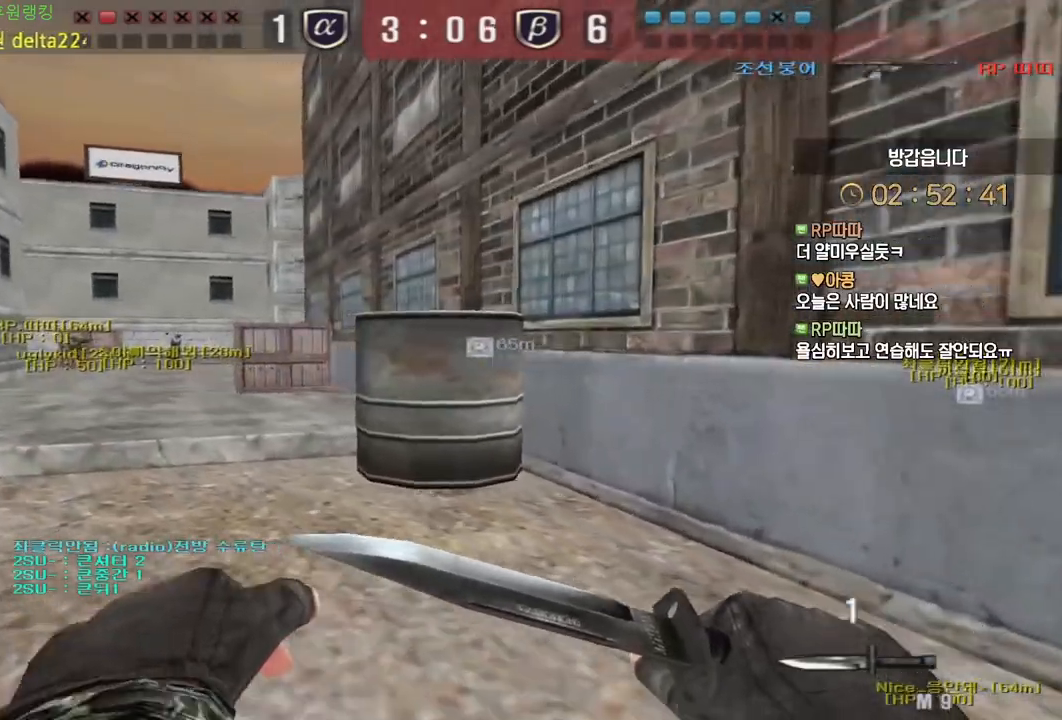
Gameplay with keyboard and mouse; each line is a JSON object with the keys and mouse buttons held at the frame after it. "events" lists presses ("down") and releases ("up") of "a", "ctrl", "d", "e", "f", "q", "r", "s", "shift", "space", "tab", "w", "mouse_left", "mouse_wheel", "mouse_right", "mouse_mb4" and "mouse_mb5" between this image and that frame as [ms after this image, input, new state], when the widget could be followed in between. "mouse_left", "mouse_wheel", "mouse_right", "mouse_mb4", "mouse_mb5" = the "left", "wheel", "right", "mb4", "mb5" buttons of the "mouse" list. No other keys are recorded. "wheel" means that the mouse wheel is clicked or scrolled. Mouse movement is not recorded.
{"keys": ["a", "w"], "mouse": [], "events": [[17, "shift", "up"], [133, "shift", "down"], [200, "shift", "up"], [317, "shift", "down"], [400, "shift", "up"]]}
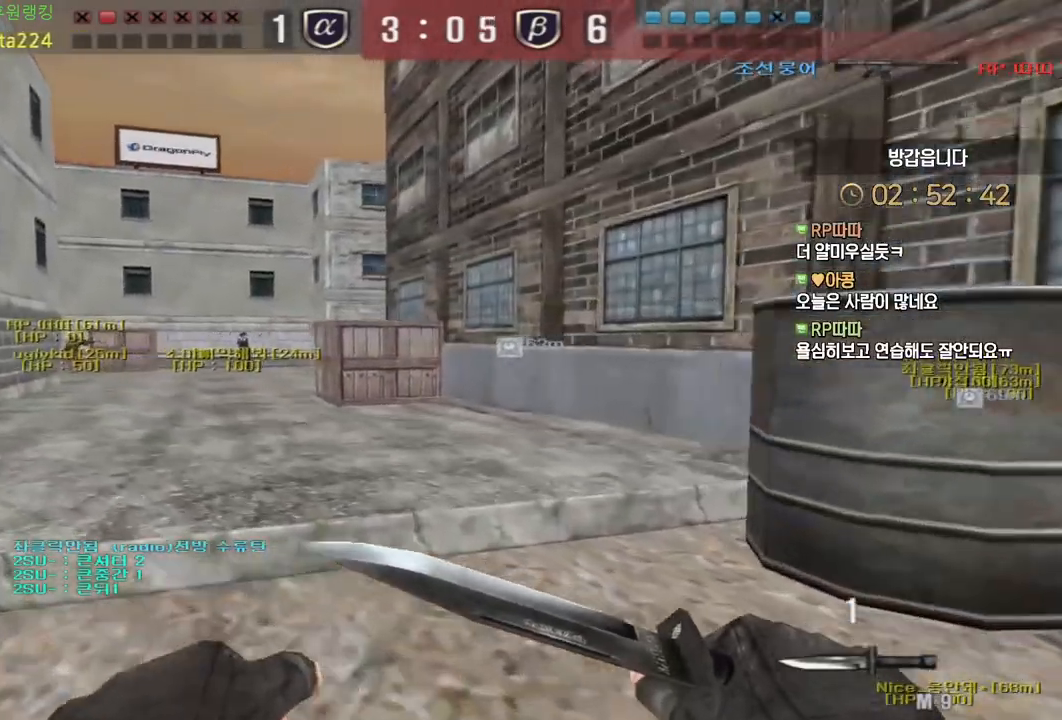
{"keys": ["a", "shift", "w"], "mouse": [], "events": [[17, "shift", "down"], [83, "shift", "up"], [183, "shift", "down"], [267, "shift", "up"], [367, "shift", "down"]]}
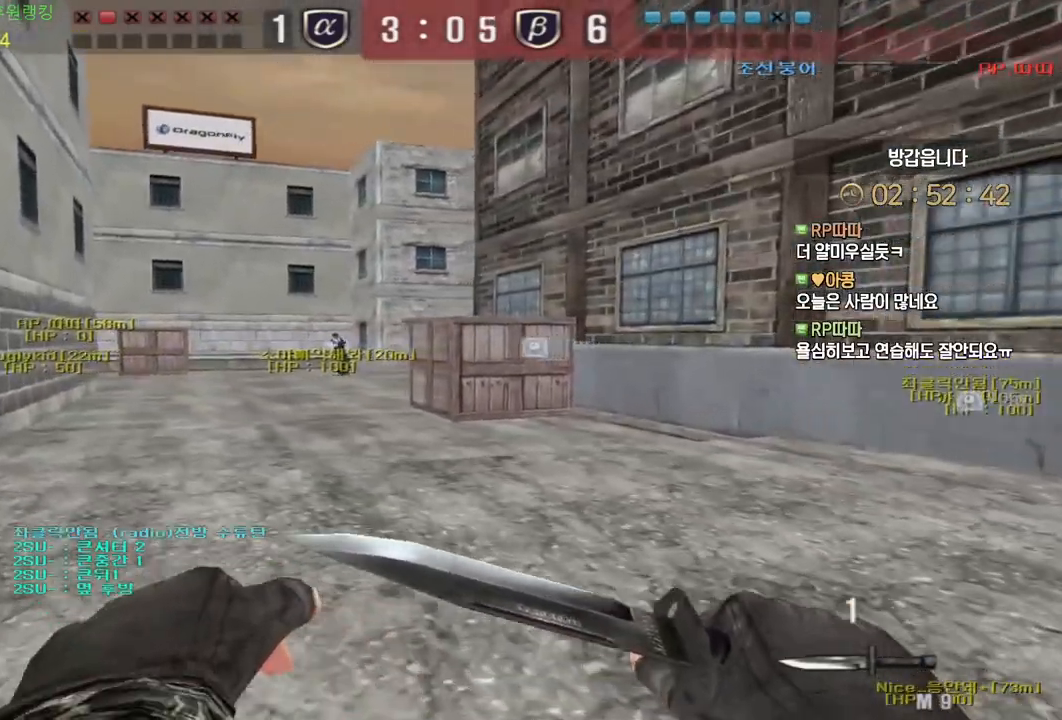
{"keys": ["shift", "w"], "mouse": [], "events": [[433, "a", "up"]]}
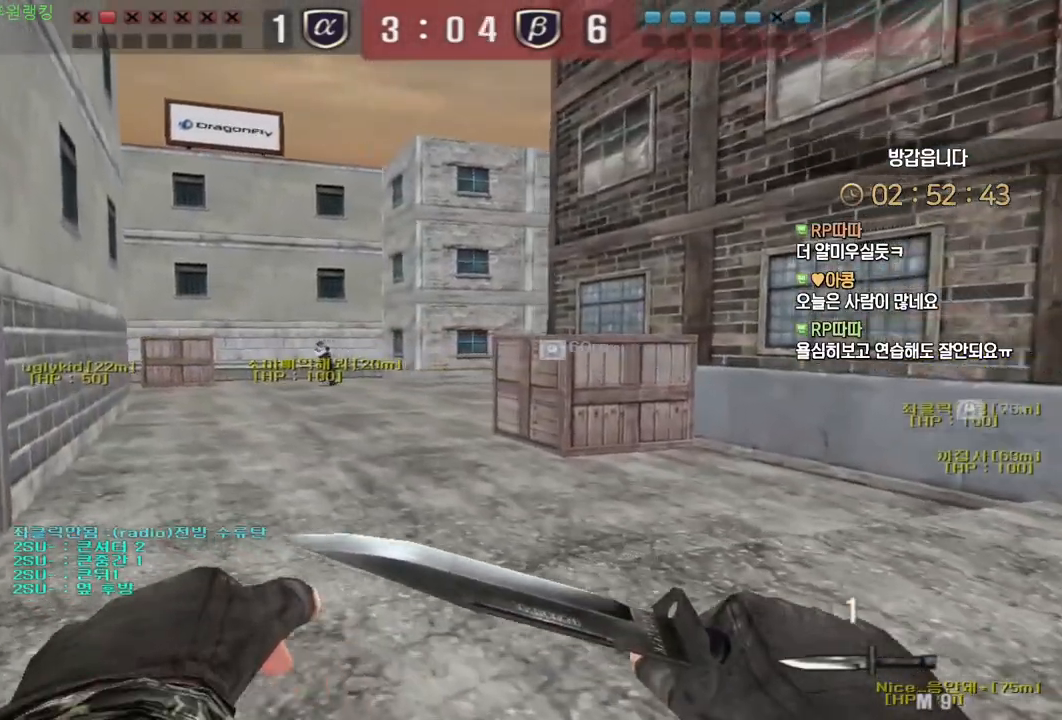
{"keys": ["shift", "w"], "mouse": [], "events": [[217, "a", "down"], [367, "a", "up"]]}
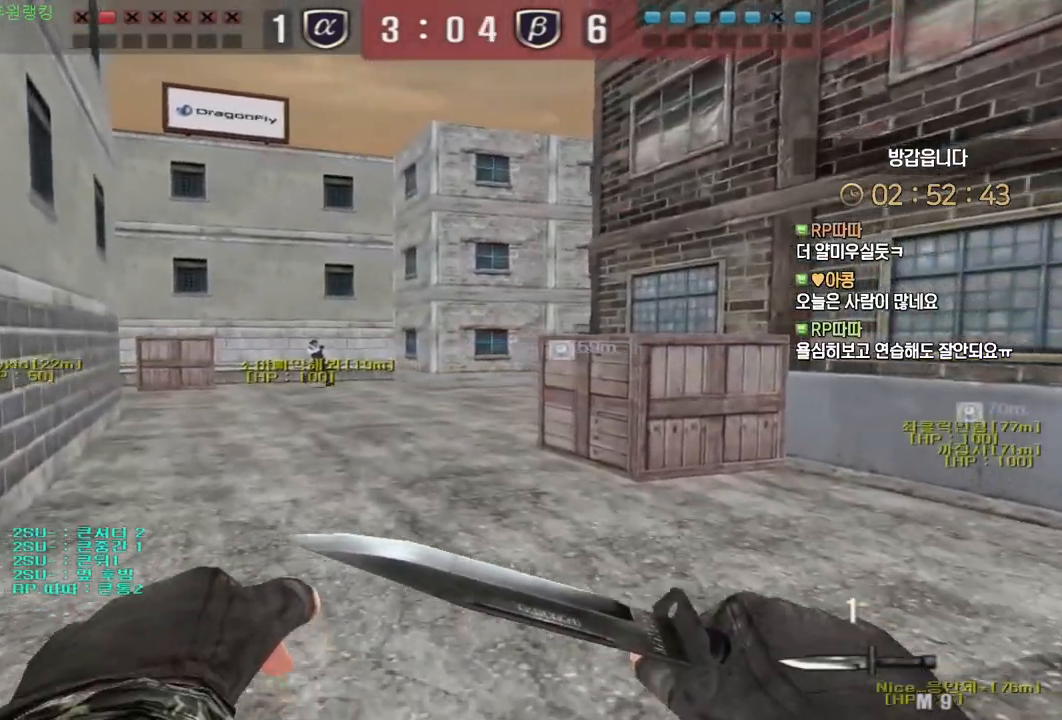
{"keys": ["w"], "mouse": [], "events": [[433, "shift", "up"]]}
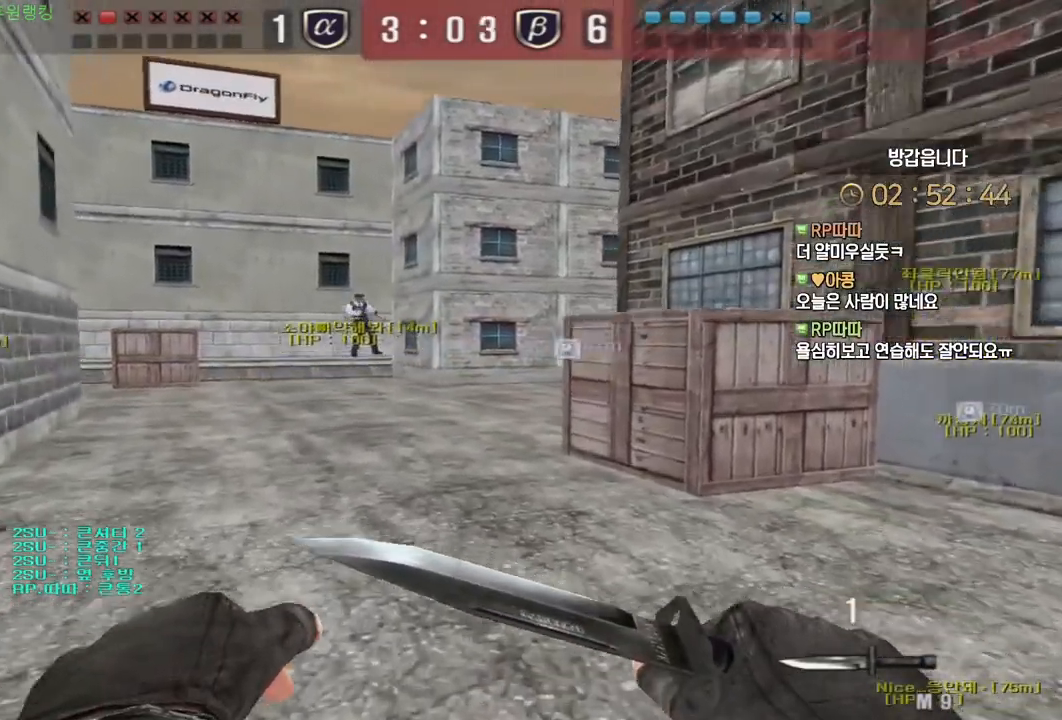
{"keys": [], "mouse": [], "events": [[133, "a", "down"], [383, "ctrl", "down"], [417, "a", "up"], [417, "w", "up"], [433, "space", "down"], [450, "ctrl", "up"], [467, "space", "up"]]}
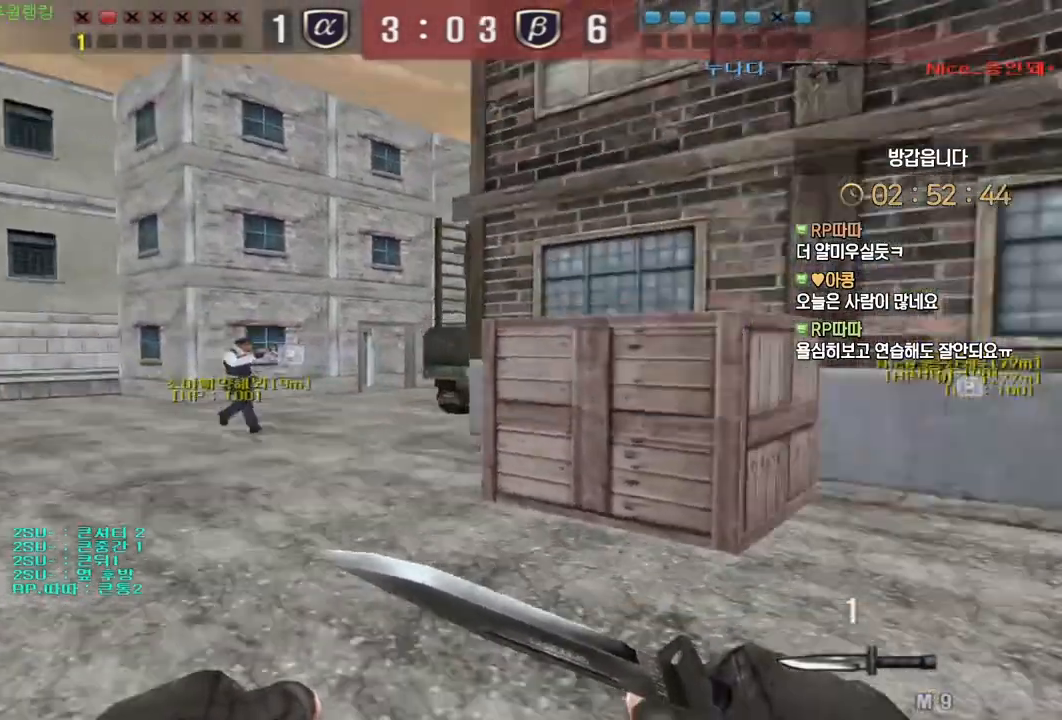
{"keys": ["a", "w"], "mouse": [], "events": [[483, "a", "down"], [483, "w", "down"]]}
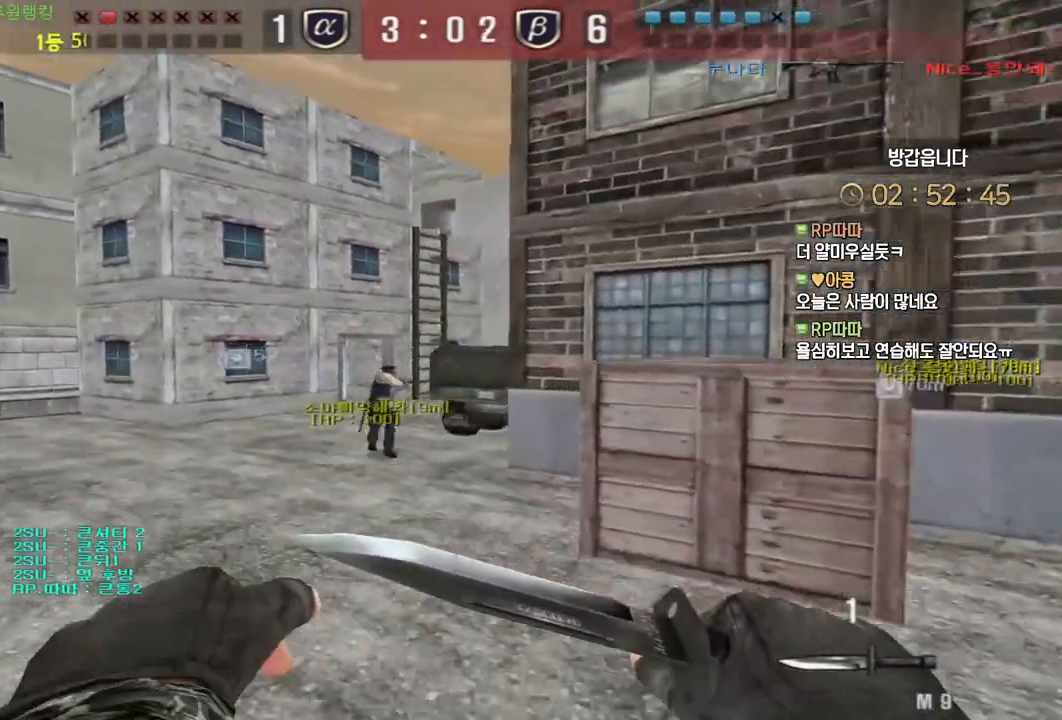
{"keys": [], "mouse": [], "events": [[150, "ctrl", "down"], [183, "a", "up"], [183, "space", "down"], [183, "w", "up"], [200, "ctrl", "up"], [233, "space", "up"]]}
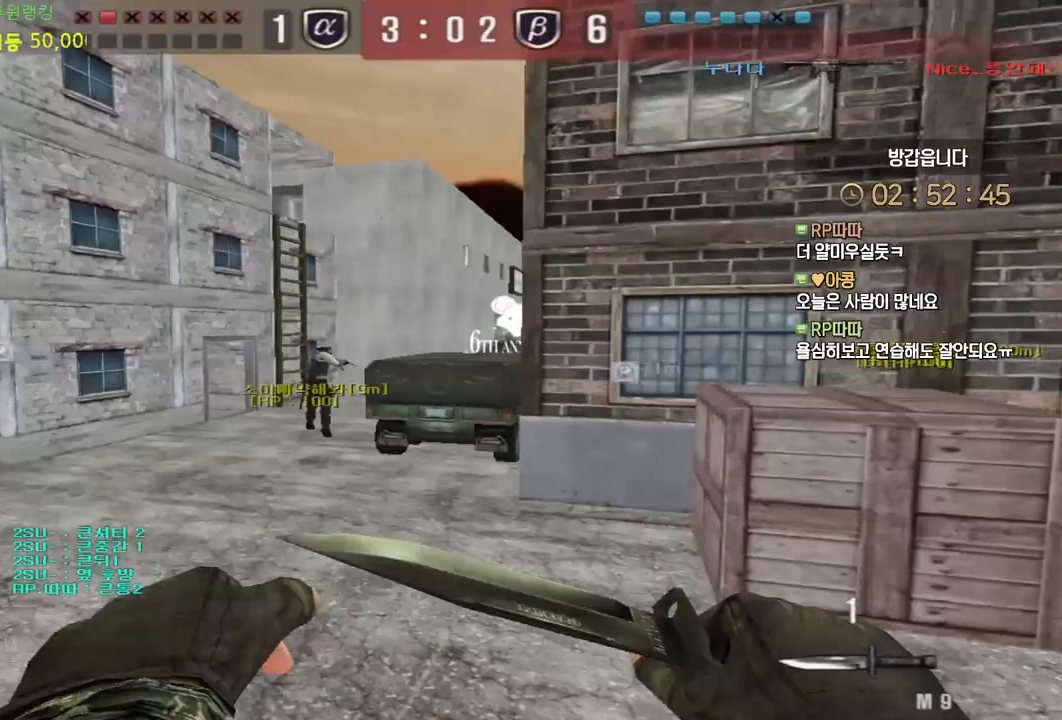
{"keys": [], "mouse": [], "events": [[250, "w", "down"], [283, "a", "down"], [383, "ctrl", "down"], [417, "a", "up"], [417, "w", "up"], [433, "ctrl", "up"], [433, "space", "down"], [467, "space", "up"]]}
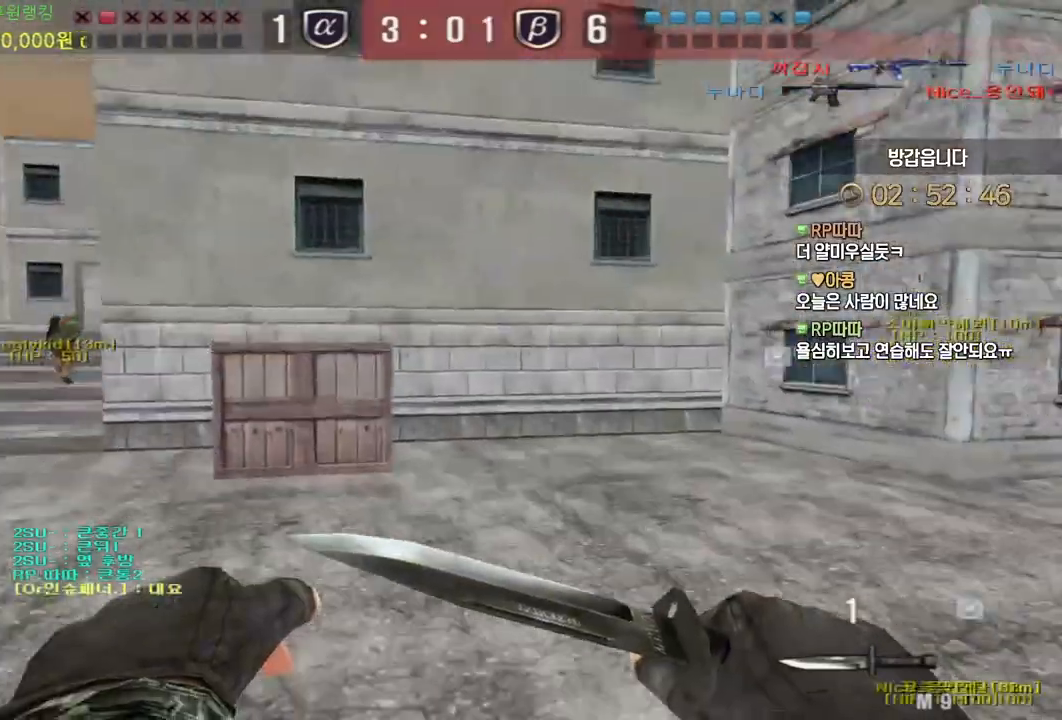
{"keys": ["a", "w"], "mouse": [], "events": [[433, "a", "down"], [433, "w", "down"]]}
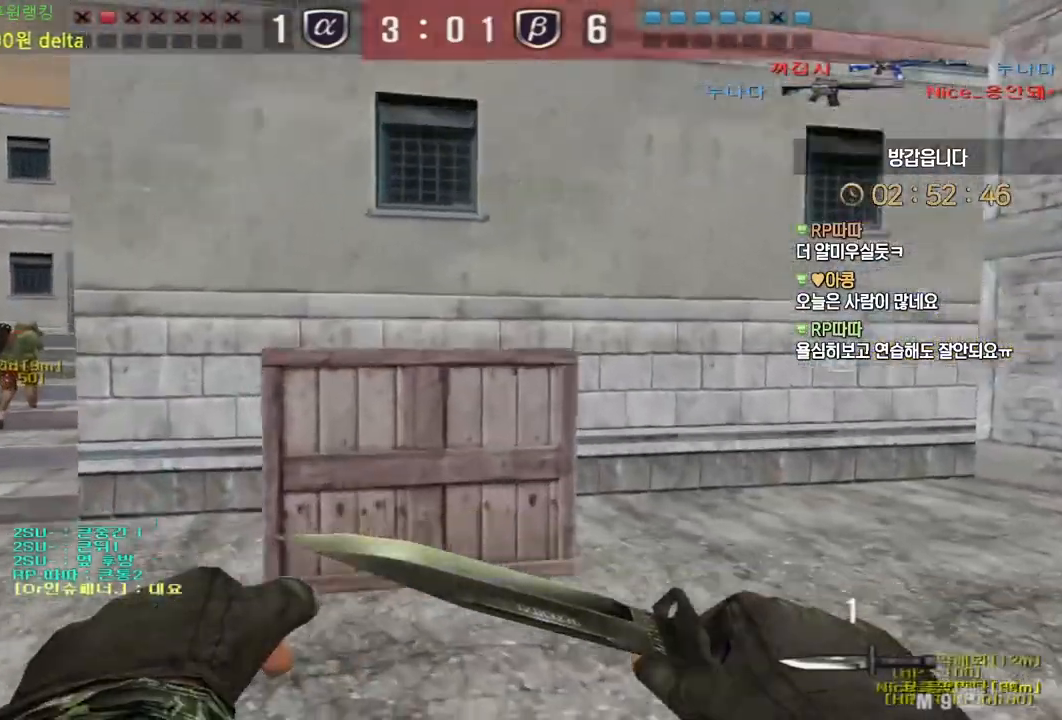
{"keys": [], "mouse": [], "events": [[150, "ctrl", "down"], [167, "a", "up"], [167, "space", "down"], [167, "w", "up"], [183, "ctrl", "up"], [217, "space", "up"]]}
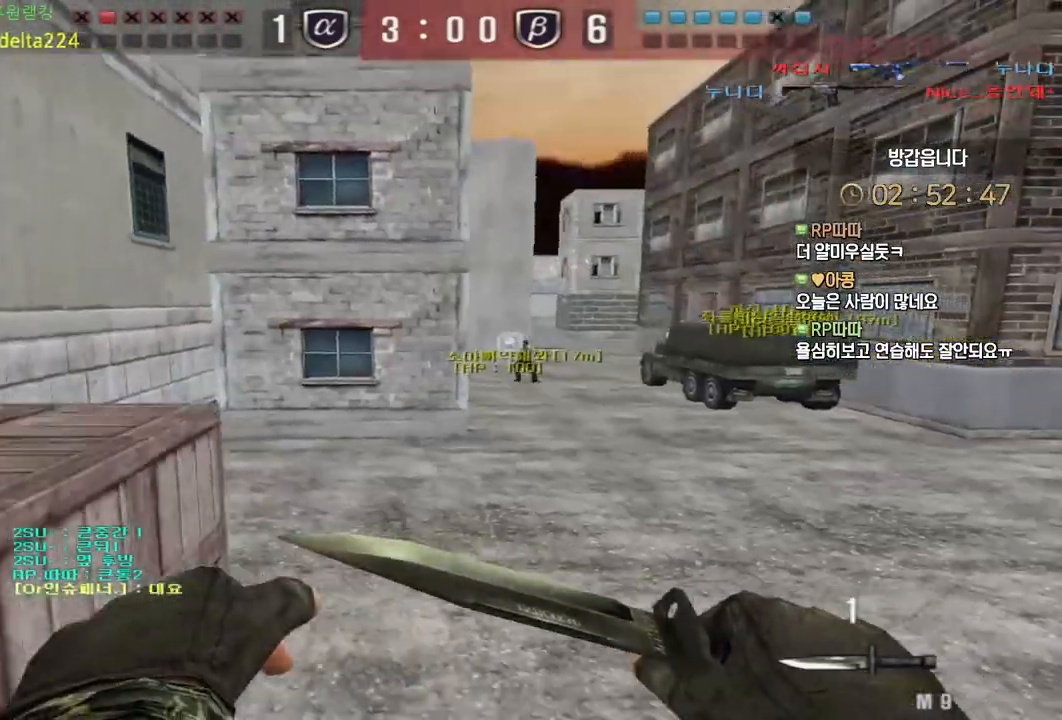
{"keys": ["ctrl"], "mouse": [], "events": [[267, "a", "down"], [283, "w", "down"], [467, "ctrl", "down"], [483, "w", "up"], [500, "a", "up"]]}
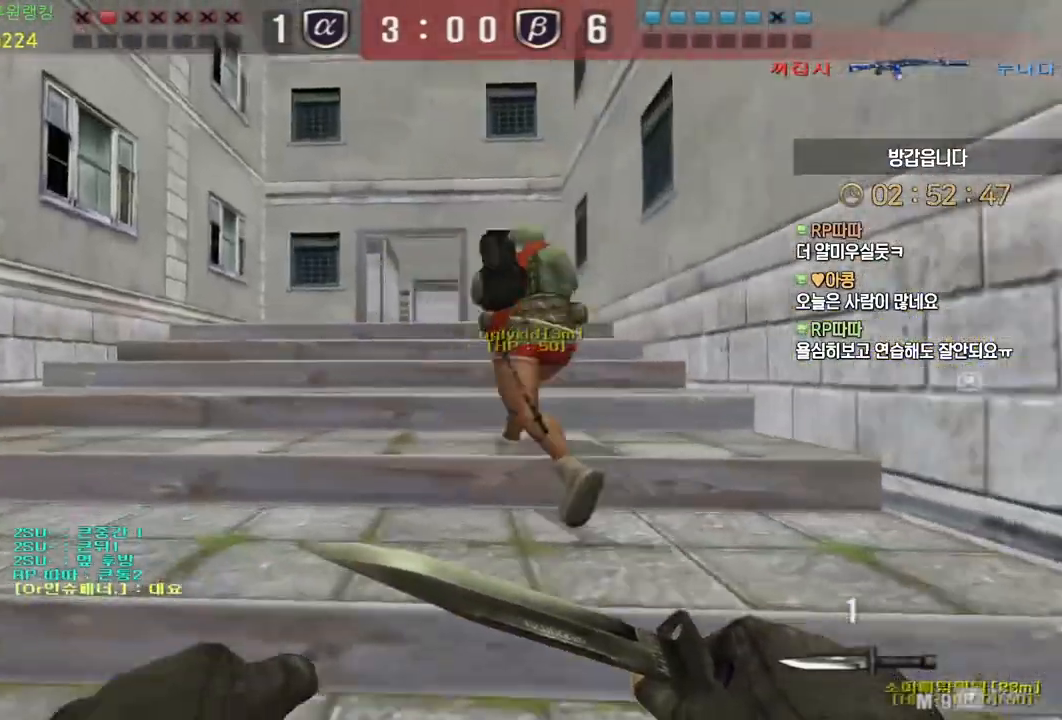
{"keys": ["a", "w"], "mouse": [], "events": [[50, "ctrl", "up"], [83, "a", "down"], [83, "w", "down"], [300, "ctrl", "down"], [317, "a", "up"], [317, "w", "up"], [400, "ctrl", "up"], [417, "w", "down"], [433, "a", "down"]]}
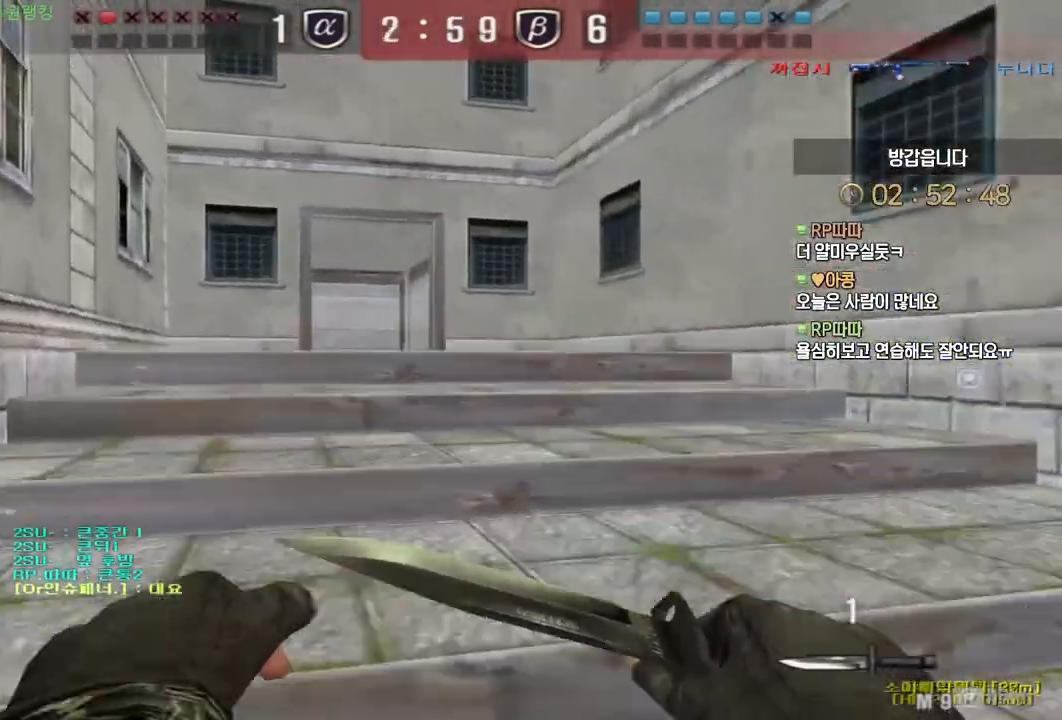
{"keys": ["ctrl", "d", "w"], "mouse": [], "events": [[133, "ctrl", "down"], [150, "a", "up"], [150, "w", "up"], [233, "ctrl", "up"], [233, "d", "down"], [250, "w", "down"], [500, "ctrl", "down"]]}
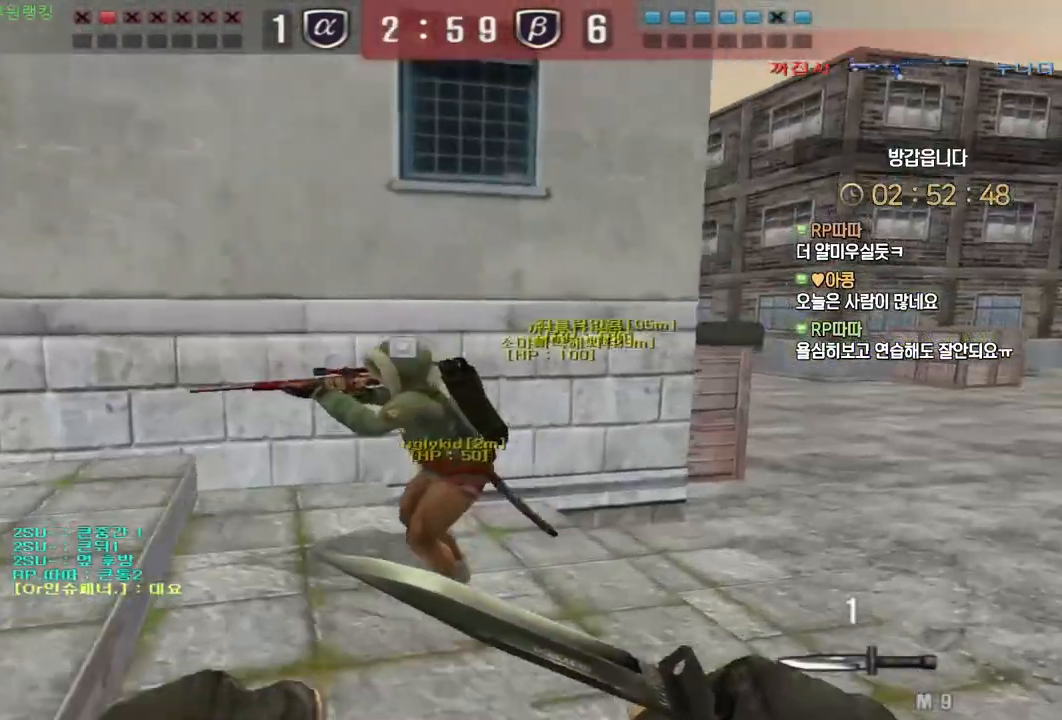
{"keys": [], "mouse": [], "events": [[17, "d", "up"], [33, "w", "up"], [50, "space", "down"], [83, "ctrl", "up"], [100, "space", "up"]]}
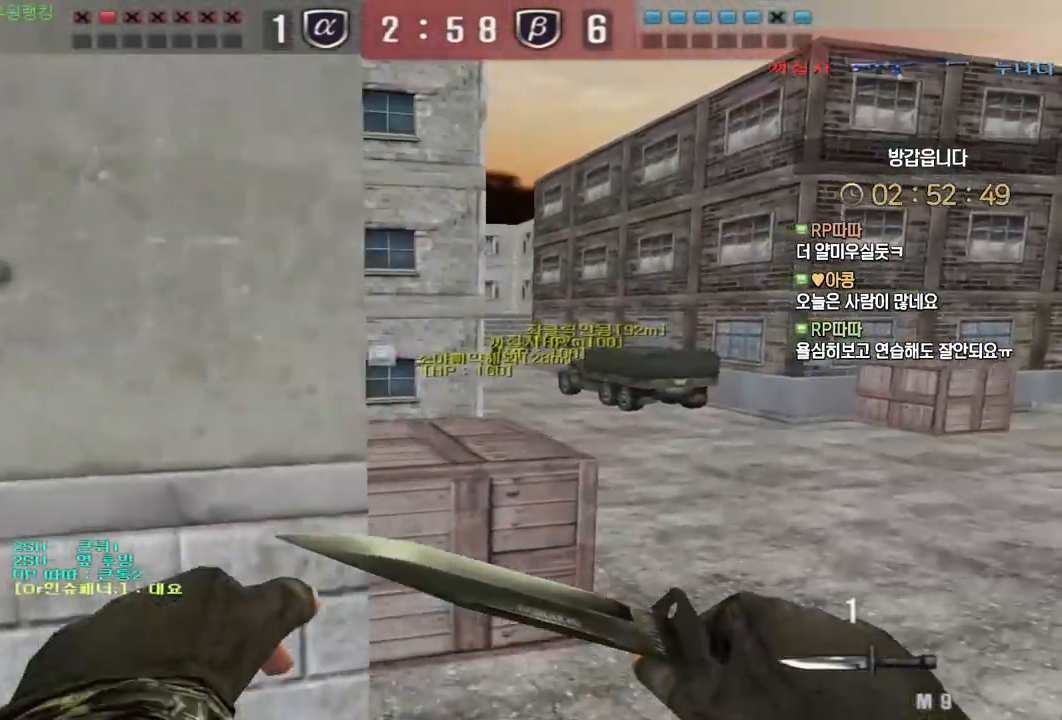
{"keys": ["ctrl"], "mouse": [], "events": [[200, "a", "down"], [217, "w", "down"], [450, "ctrl", "down"], [450, "w", "up"], [483, "a", "up"]]}
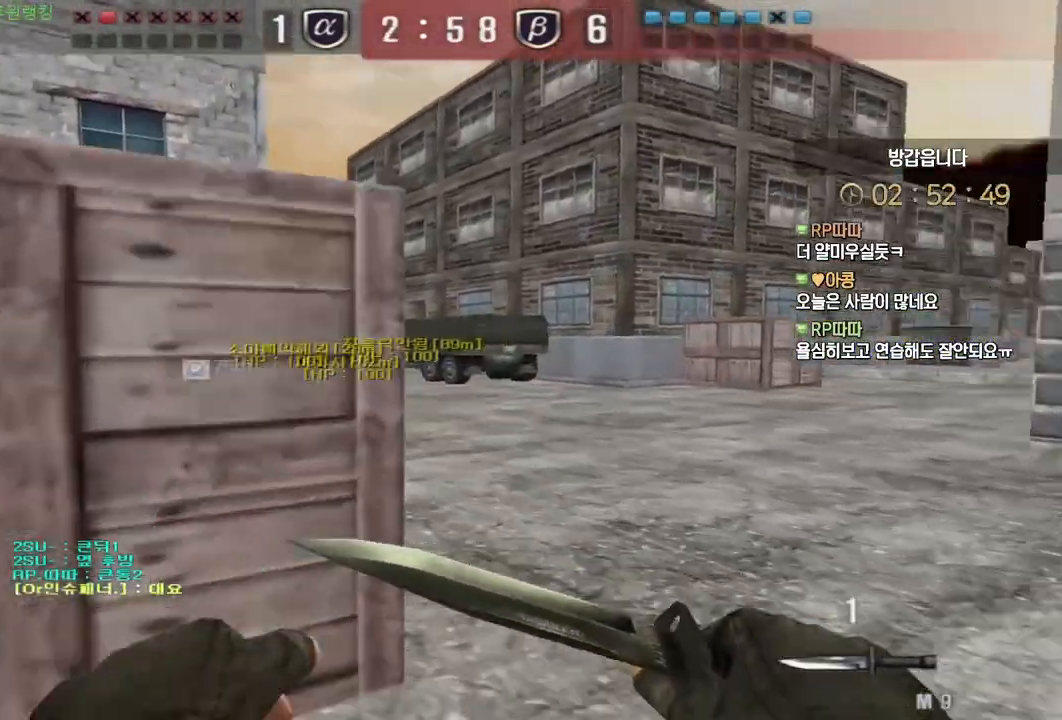
{"keys": ["a", "w"], "mouse": [], "events": [[50, "ctrl", "up"], [50, "d", "down"], [67, "w", "down"], [333, "ctrl", "down"], [333, "d", "up"], [367, "w", "up"], [433, "ctrl", "up"], [450, "w", "down"], [467, "a", "down"]]}
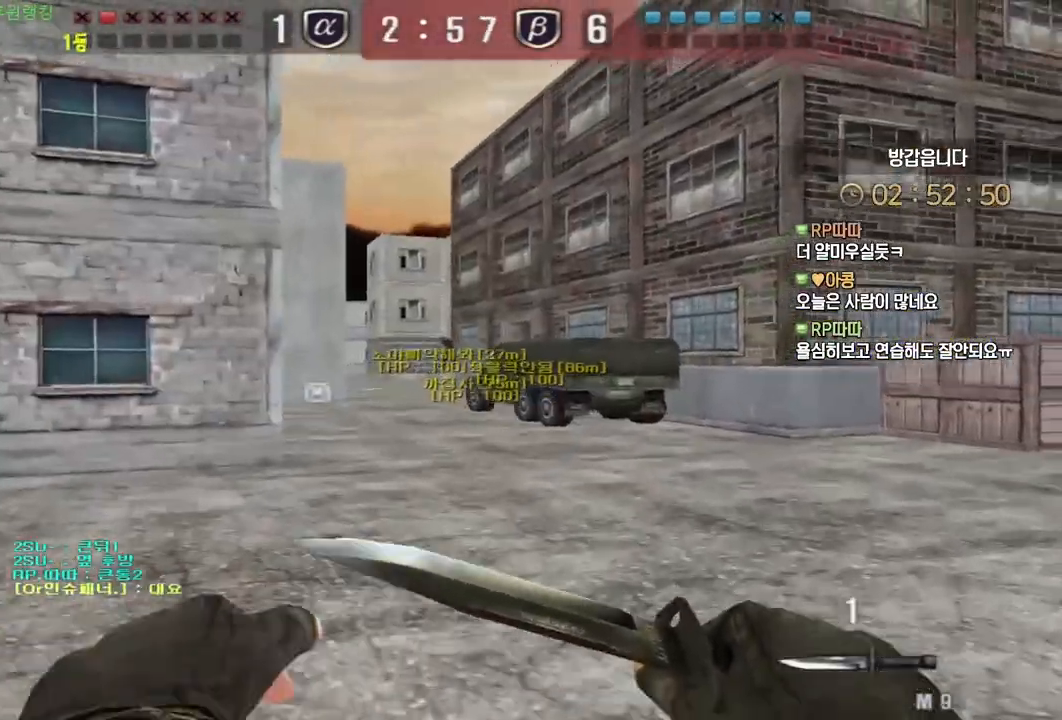
{"keys": ["w"], "mouse": [], "events": [[250, "ctrl", "down"], [250, "w", "up"], [267, "a", "up"], [350, "ctrl", "up"], [367, "w", "down"], [383, "a", "down"], [450, "a", "up"]]}
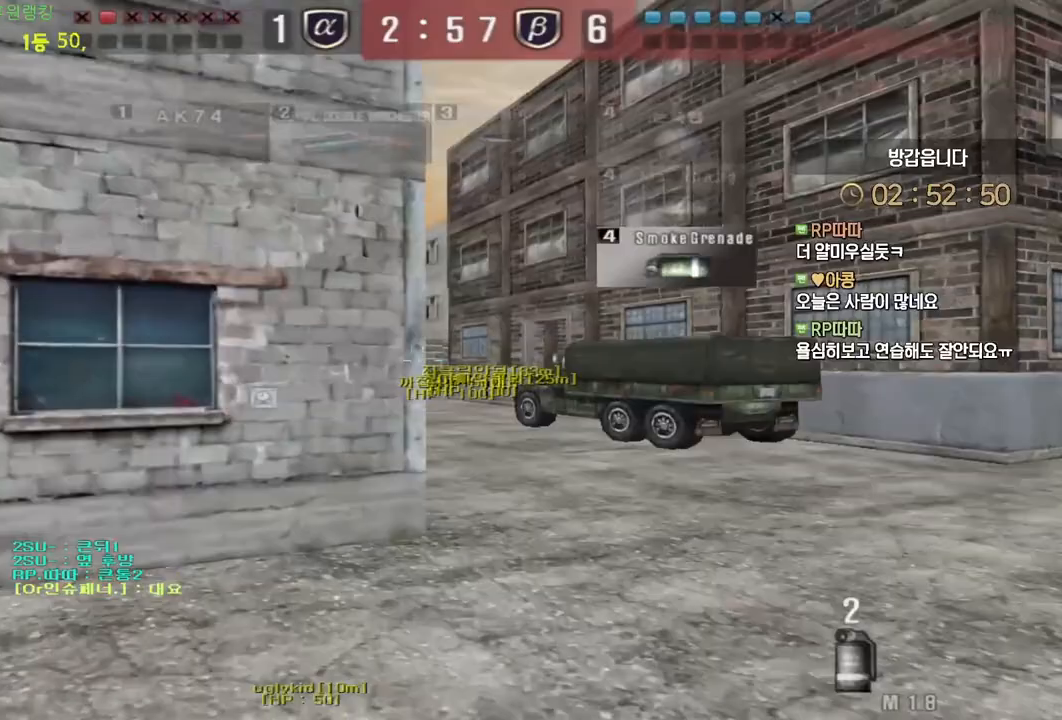
{"keys": ["w"], "mouse": ["left"], "events": [[100, "ctrl", "down"], [100, "d", "down"], [150, "ctrl", "up"], [217, "d", "up"], [233, "ctrl", "down"], [267, "mouse_left", "down"], [333, "ctrl", "up"]]}
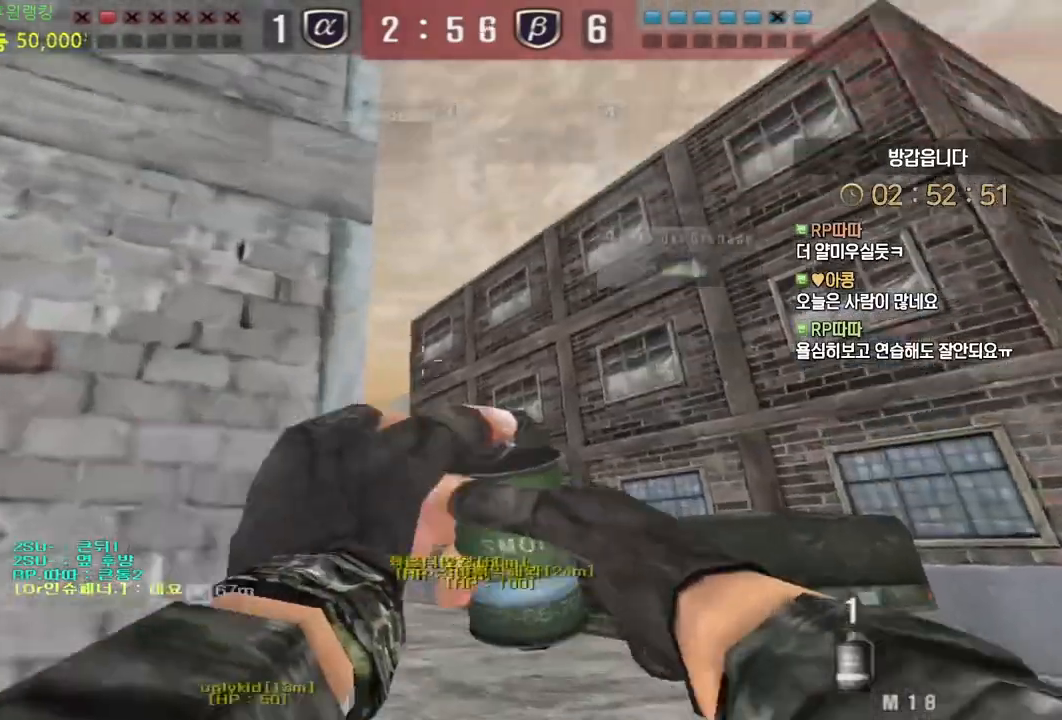
{"keys": ["d", "s"], "mouse": [], "events": [[183, "mouse_left", "up"], [183, "space", "down"], [200, "w", "up"], [233, "space", "up"], [267, "s", "down"], [400, "d", "down"]]}
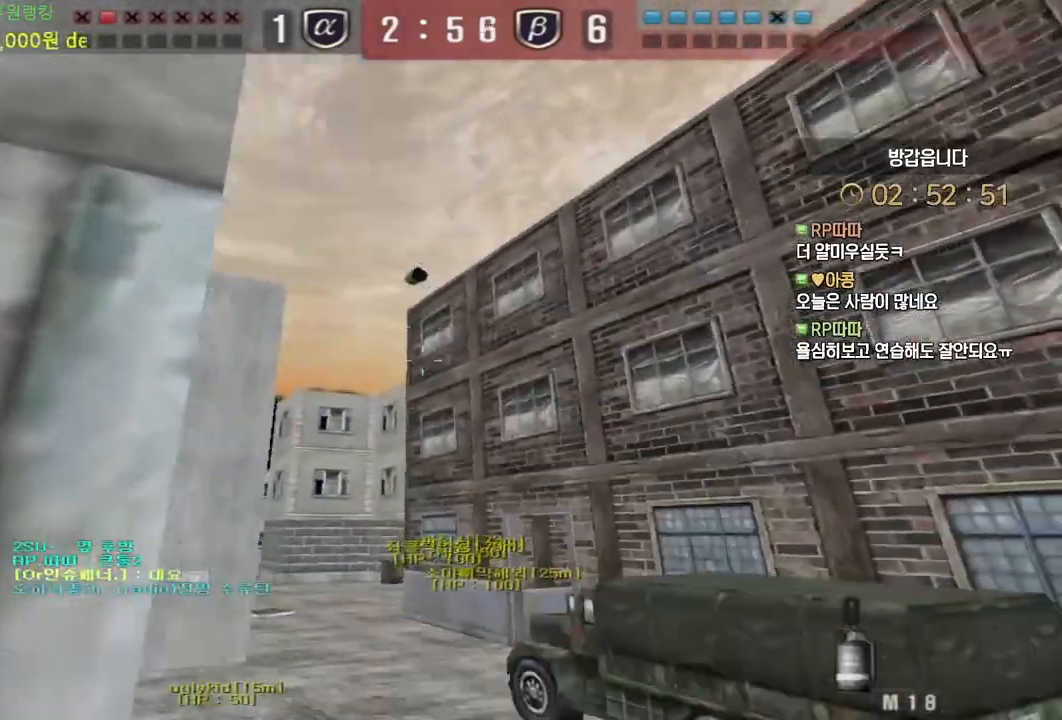
{"keys": [], "mouse": [], "events": [[67, "s", "up"], [167, "w", "down"], [400, "ctrl", "down"], [417, "d", "up"], [417, "space", "down"], [417, "w", "up"], [450, "ctrl", "up"], [467, "space", "up"]]}
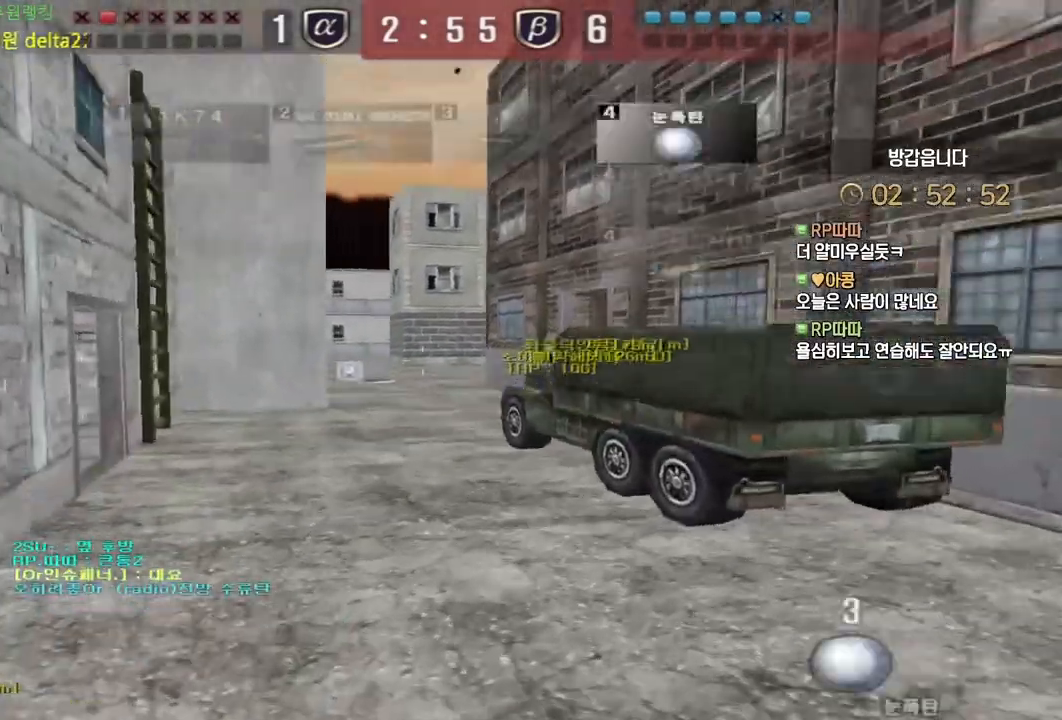
{"keys": ["d", "tab", "w"], "mouse": [], "events": [[450, "d", "down"], [467, "w", "down"], [500, "tab", "down"]]}
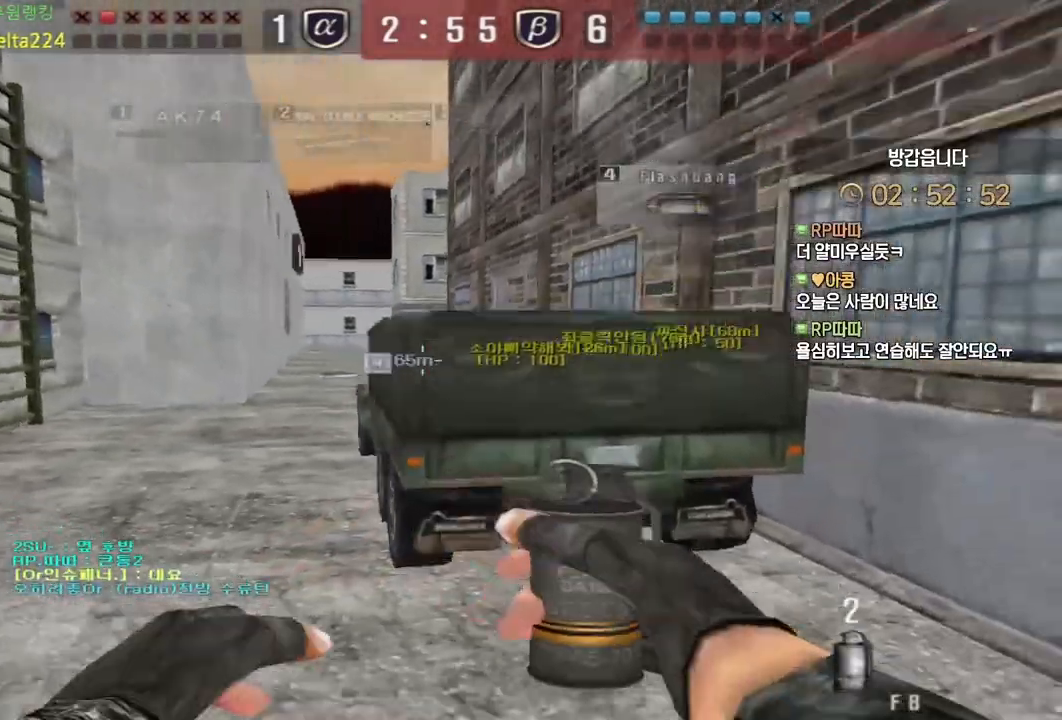
{"keys": ["ctrl"], "mouse": [], "events": [[333, "tab", "up"], [483, "ctrl", "down"], [483, "d", "up"], [483, "w", "up"]]}
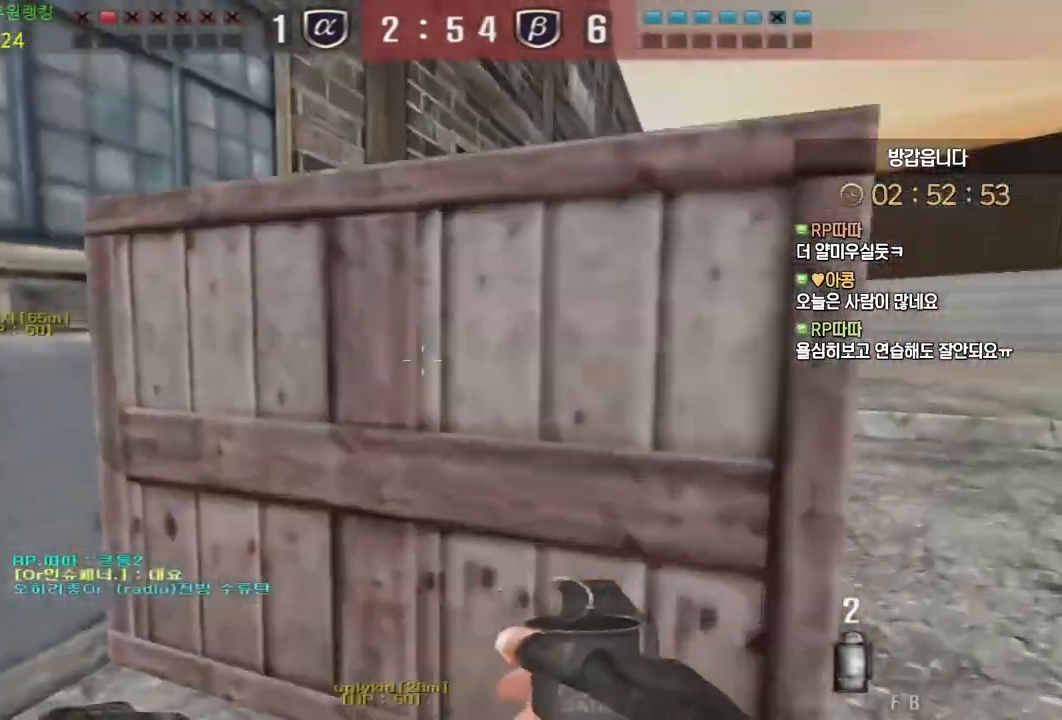
{"keys": ["d", "tab", "w"], "mouse": [], "events": [[67, "ctrl", "up"], [67, "w", "down"], [83, "d", "down"], [200, "ctrl", "down"], [233, "d", "up"], [233, "w", "up"], [300, "w", "down"], [317, "ctrl", "up"], [317, "d", "down"], [400, "tab", "down"]]}
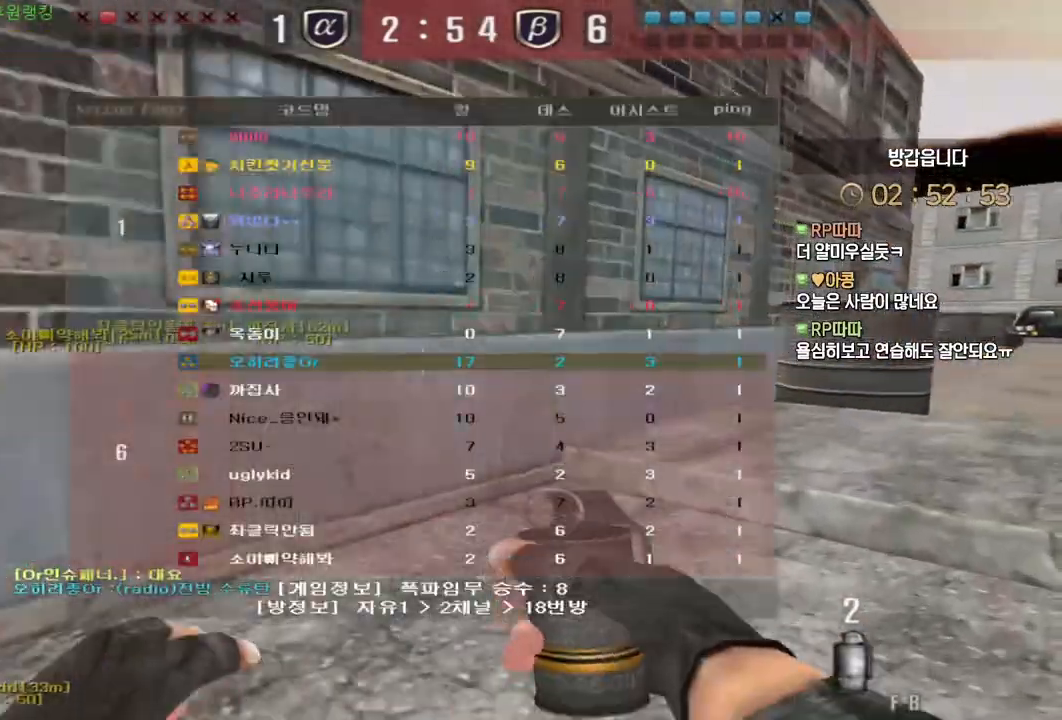
{"keys": ["d", "tab", "w"], "mouse": [], "events": []}